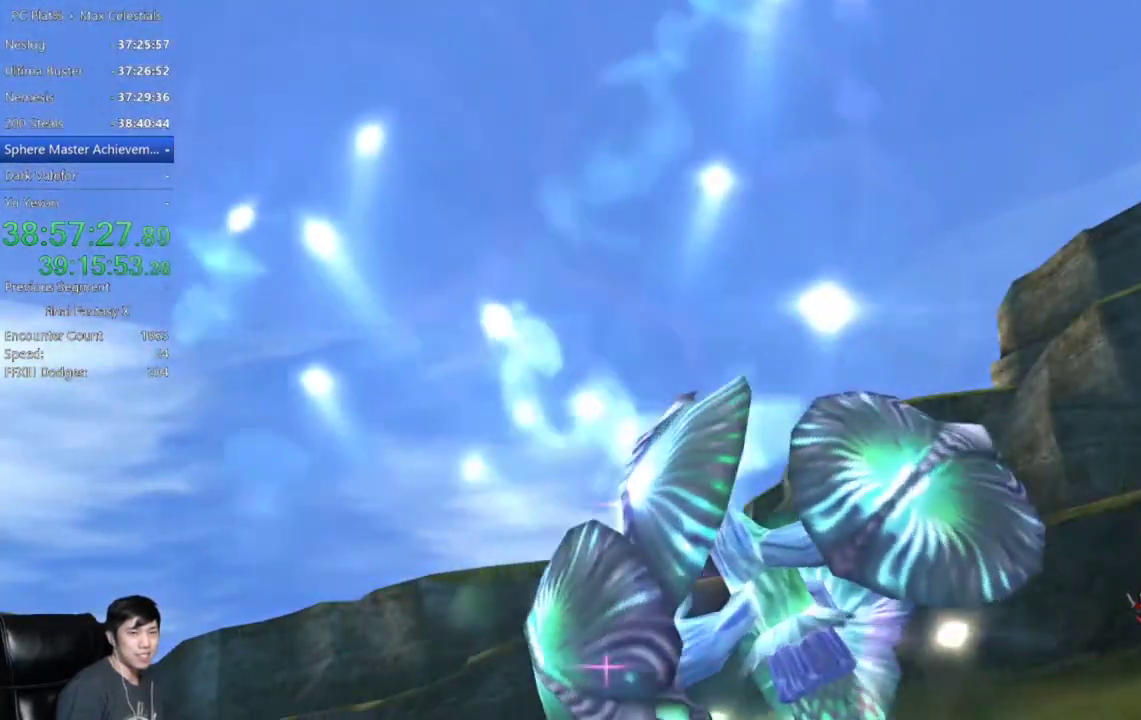
Gameplay with a controller (Xbox layout); each line is a JSON object with the inputs held at the frame after it. "events" lists button and stick changes between this image and that frame as [ms after this image, input, new state], when the widget could be followed in between.
{"buttons": ["A"], "left_stick": "center", "right_stick": "center"}
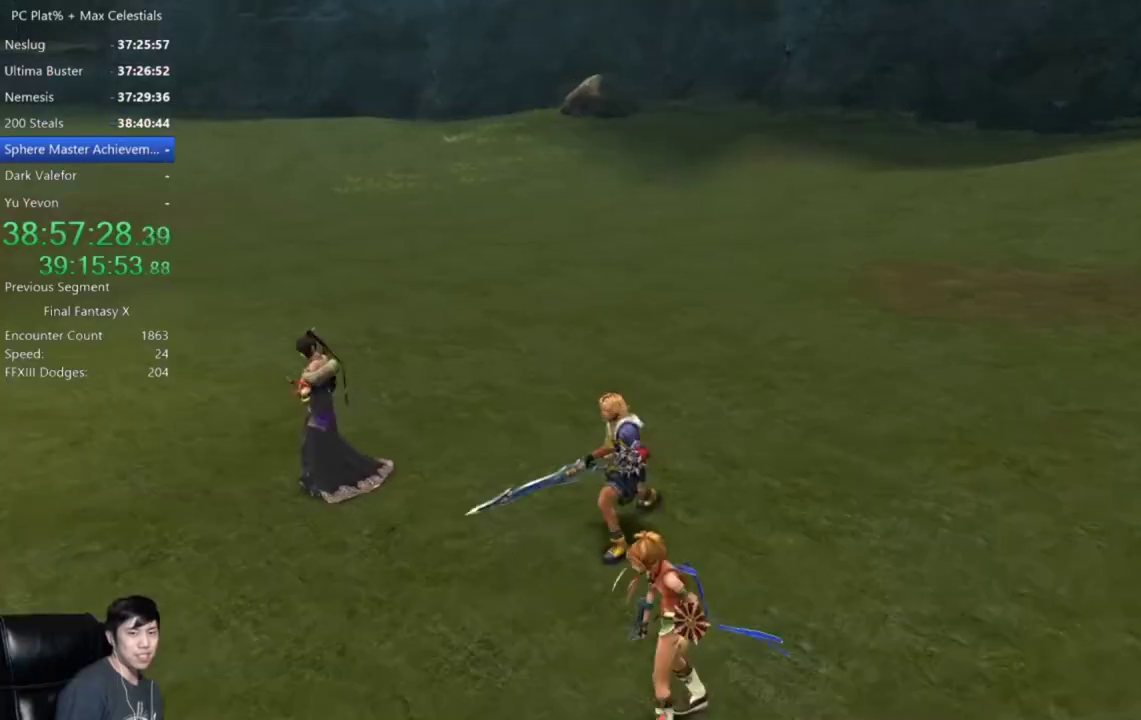
{"buttons": ["A"], "left_stick": "center", "right_stick": "center", "events": []}
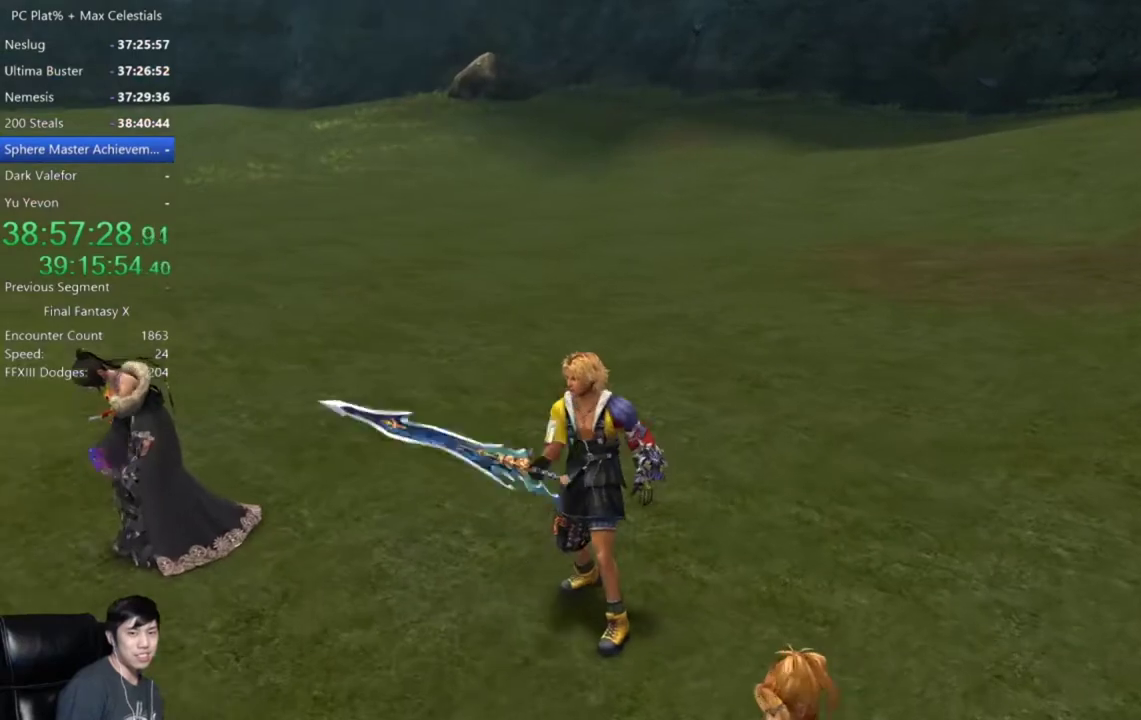
{"buttons": ["A"], "left_stick": "center", "right_stick": "center", "events": []}
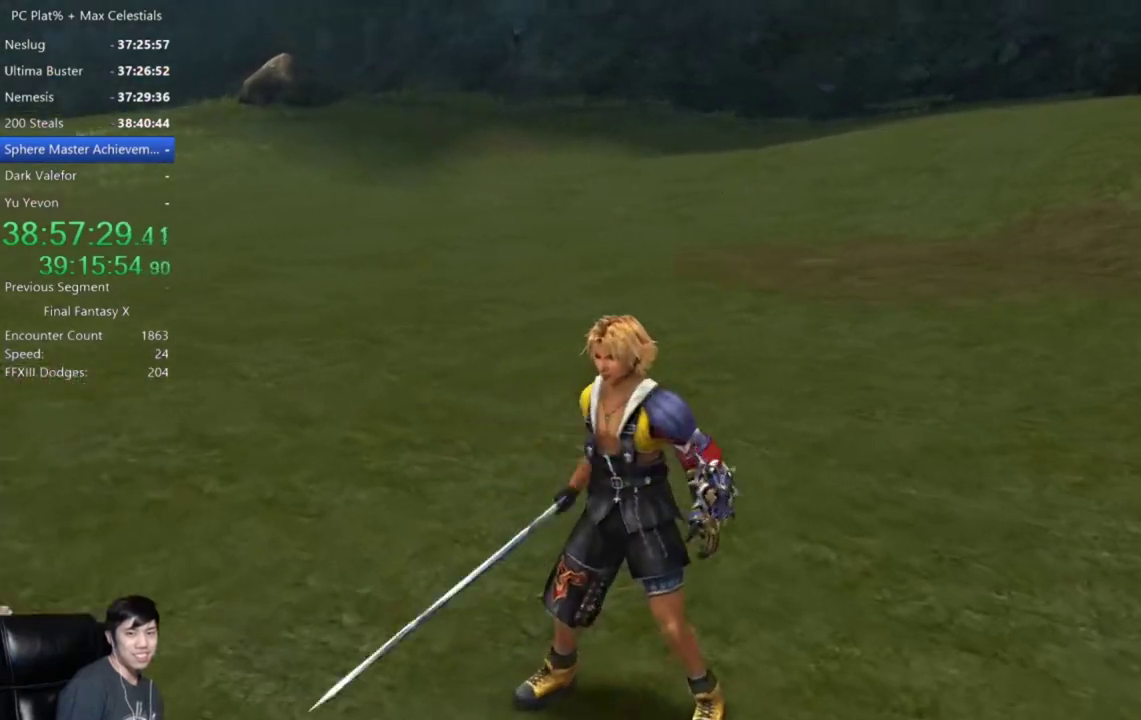
{"buttons": ["A"], "left_stick": "center", "right_stick": "center", "events": []}
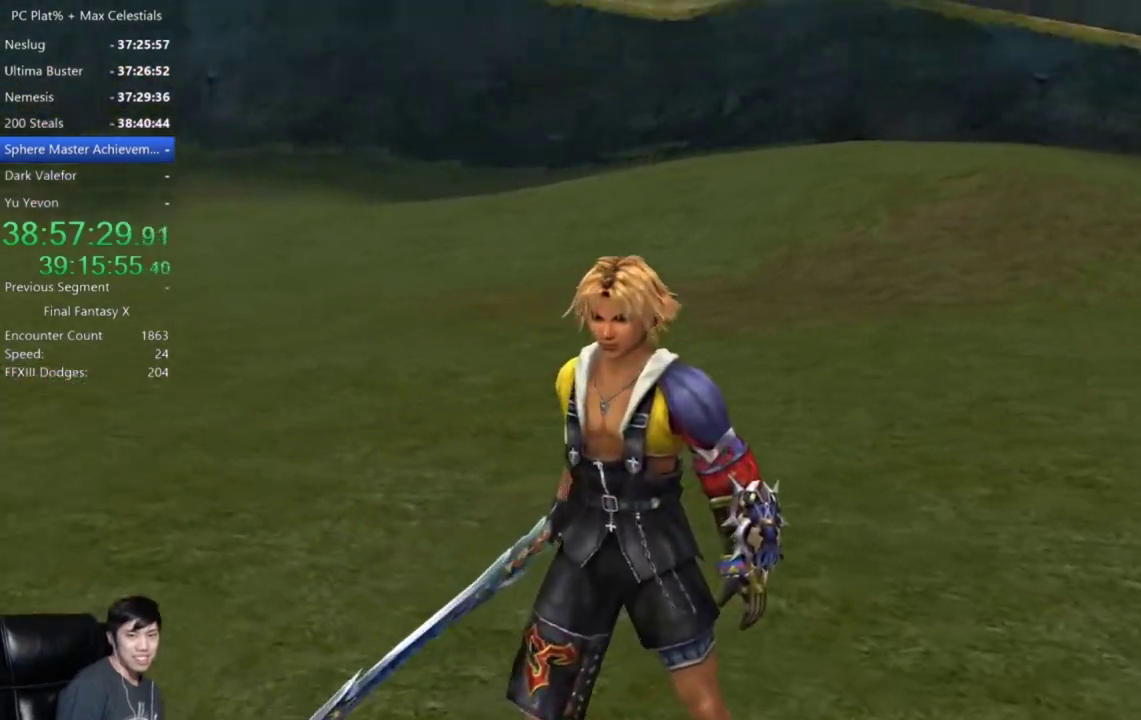
{"buttons": ["A"], "left_stick": "center", "right_stick": "center", "events": []}
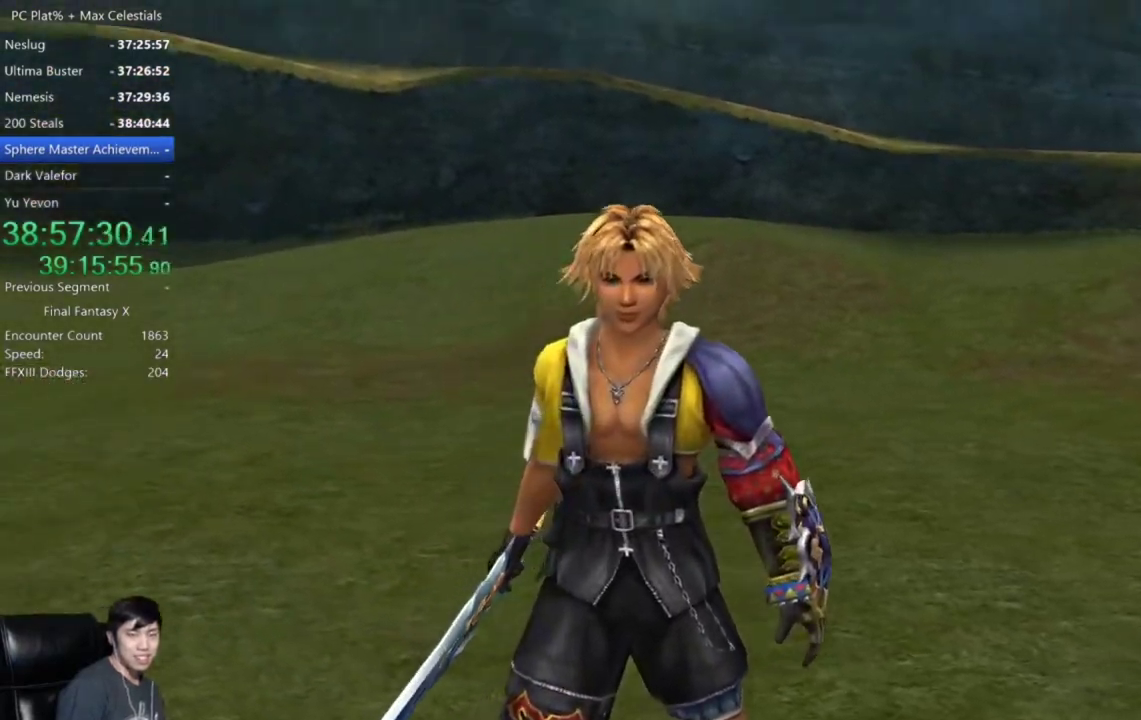
{"buttons": ["A"], "left_stick": "center", "right_stick": "center", "events": []}
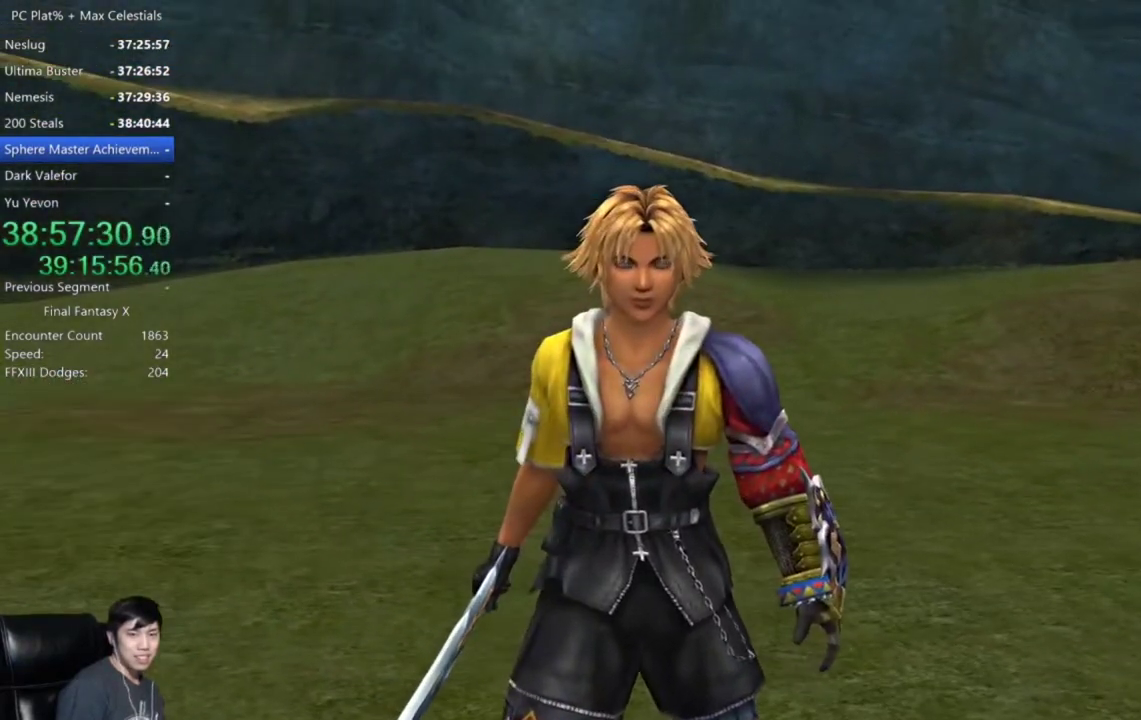
{"buttons": ["A"], "left_stick": "center", "right_stick": "center", "events": []}
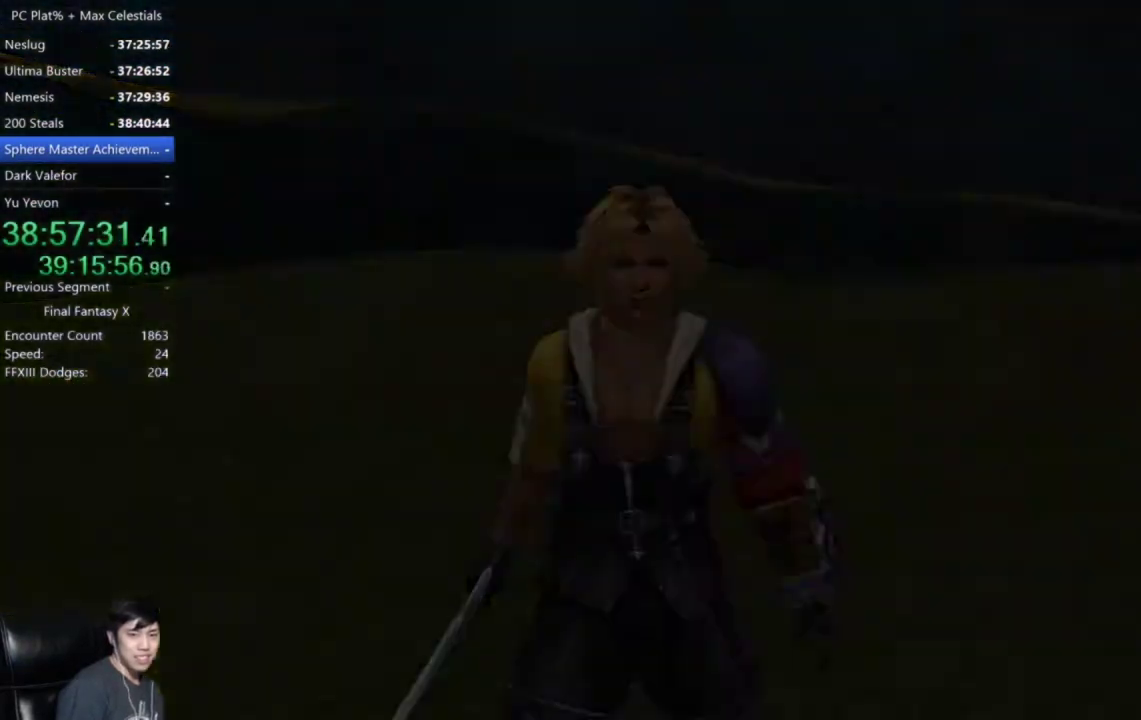
{"buttons": ["A"], "left_stick": "center", "right_stick": "center", "events": []}
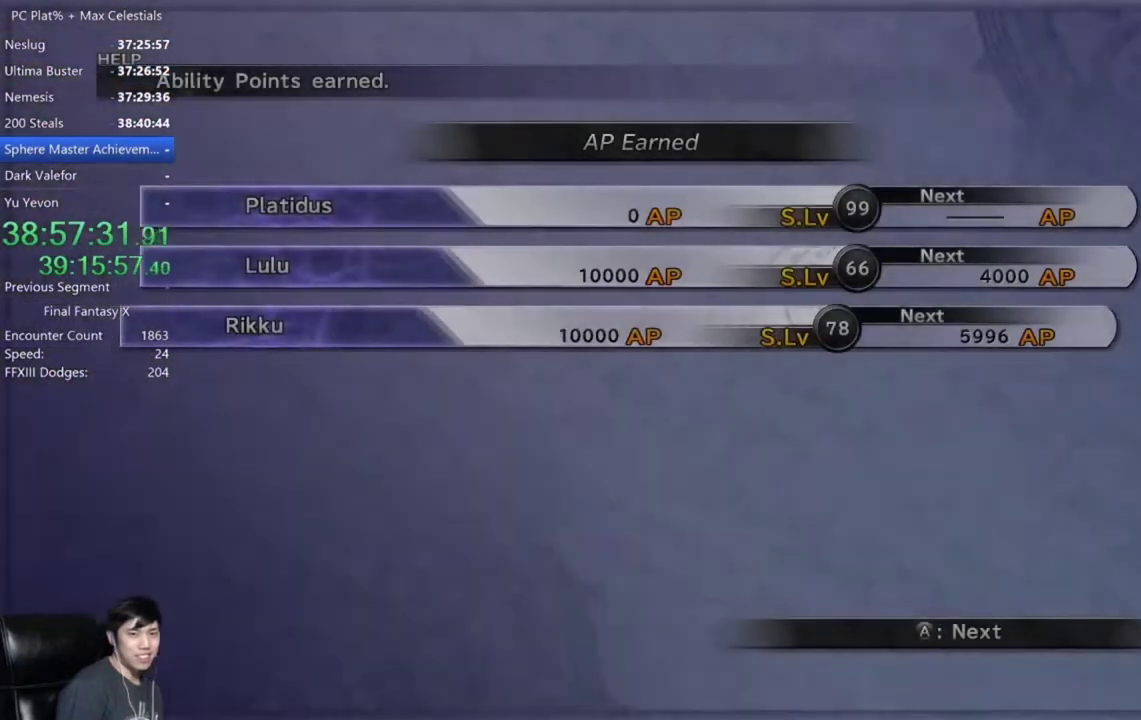
{"buttons": ["A"], "left_stick": "center", "right_stick": "center", "events": []}
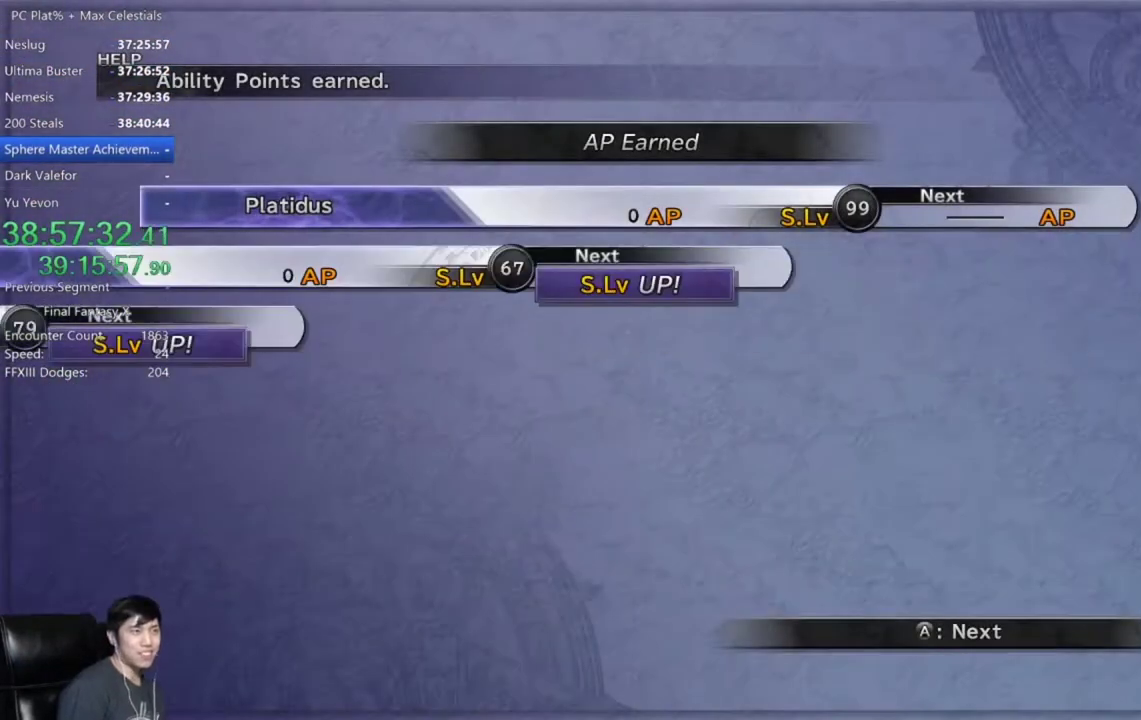
{"buttons": ["A"], "left_stick": "center", "right_stick": "center", "events": []}
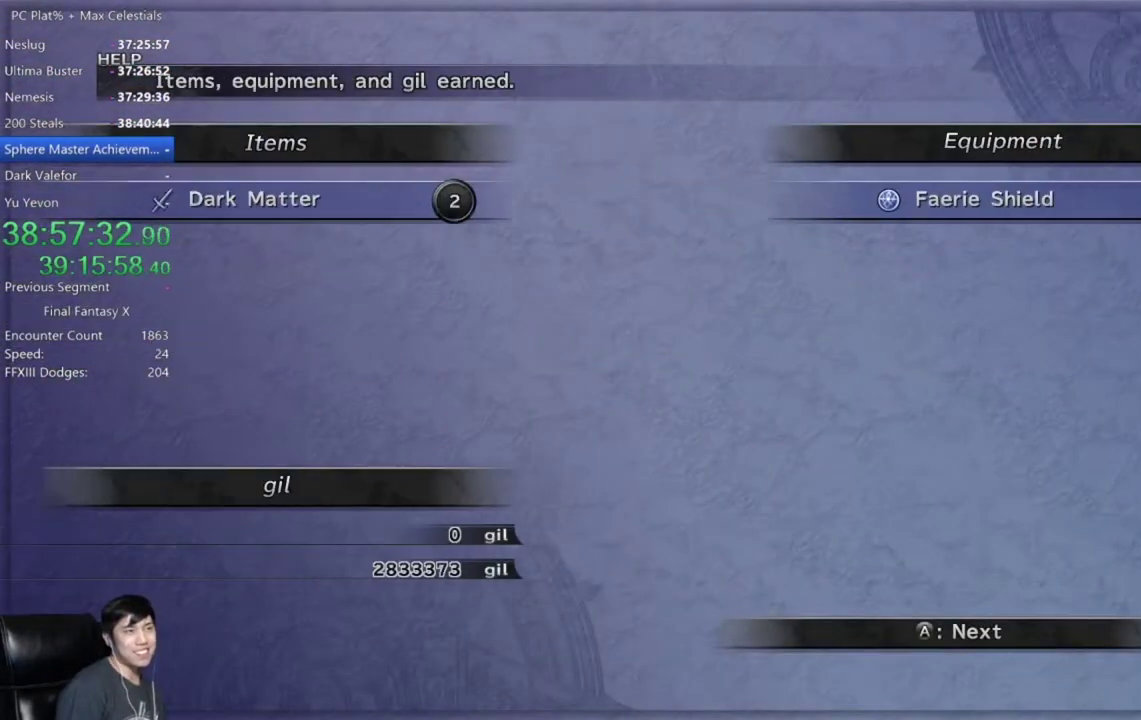
{"buttons": ["A"], "left_stick": "center", "right_stick": "center", "events": []}
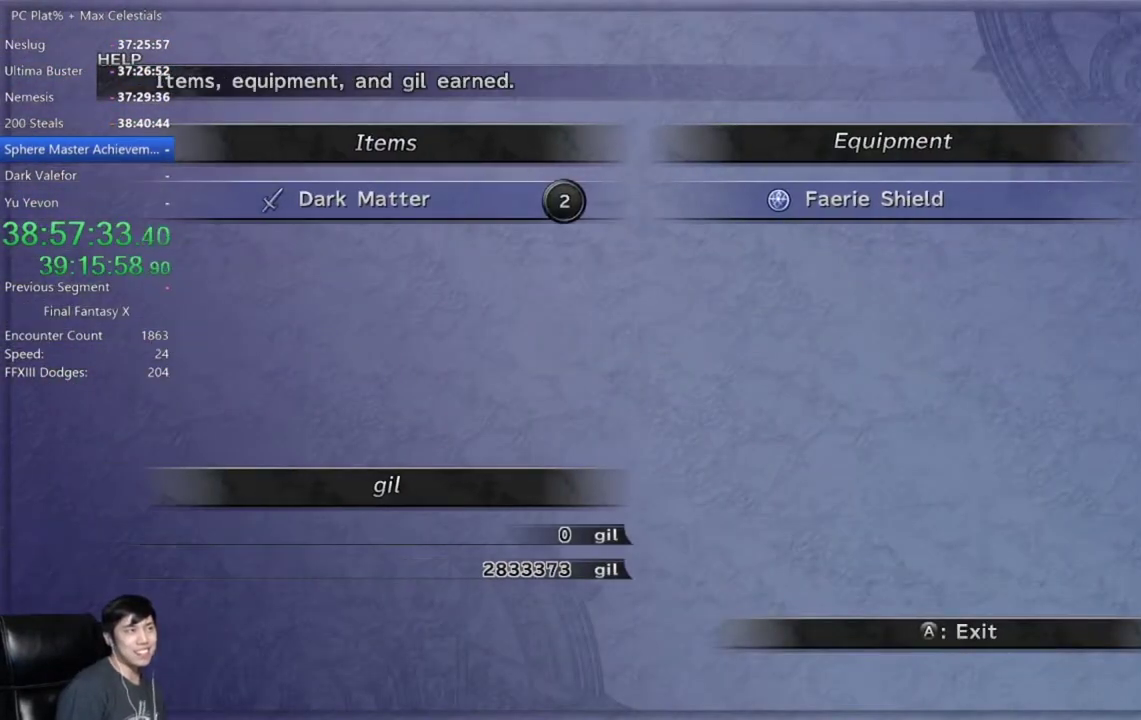
{"buttons": ["A"], "left_stick": "center", "right_stick": "center", "events": []}
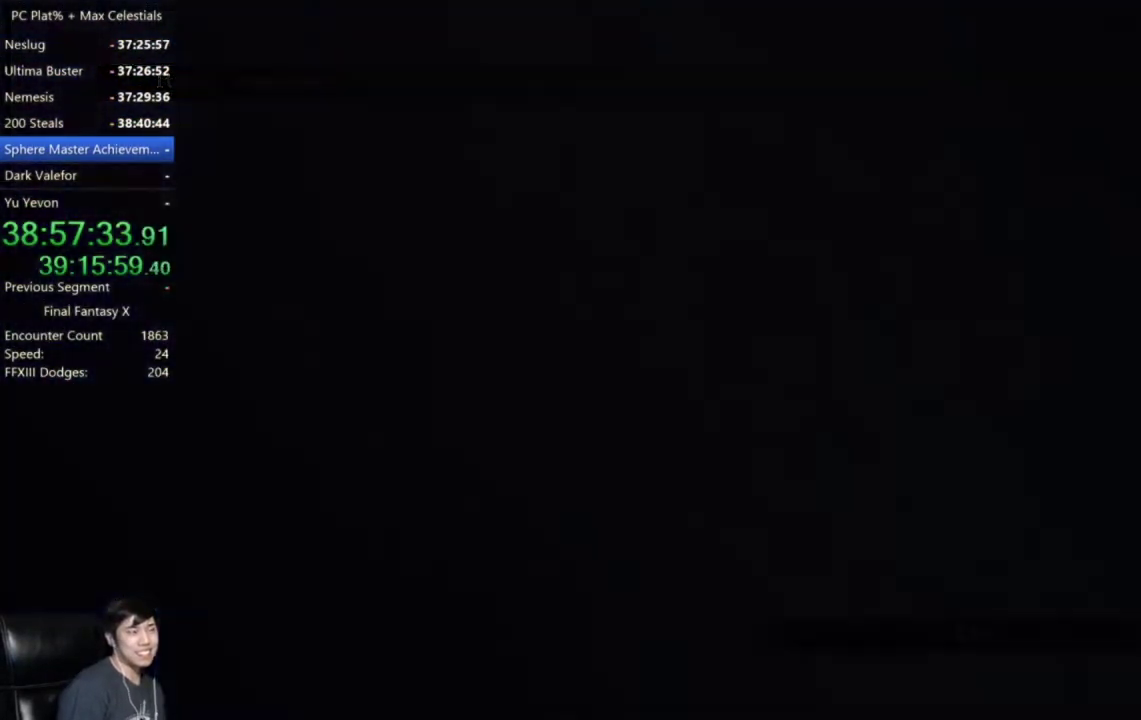
{"buttons": ["A"], "left_stick": "center", "right_stick": "center", "events": [[300, "A", "up"], [467, "A", "down"]]}
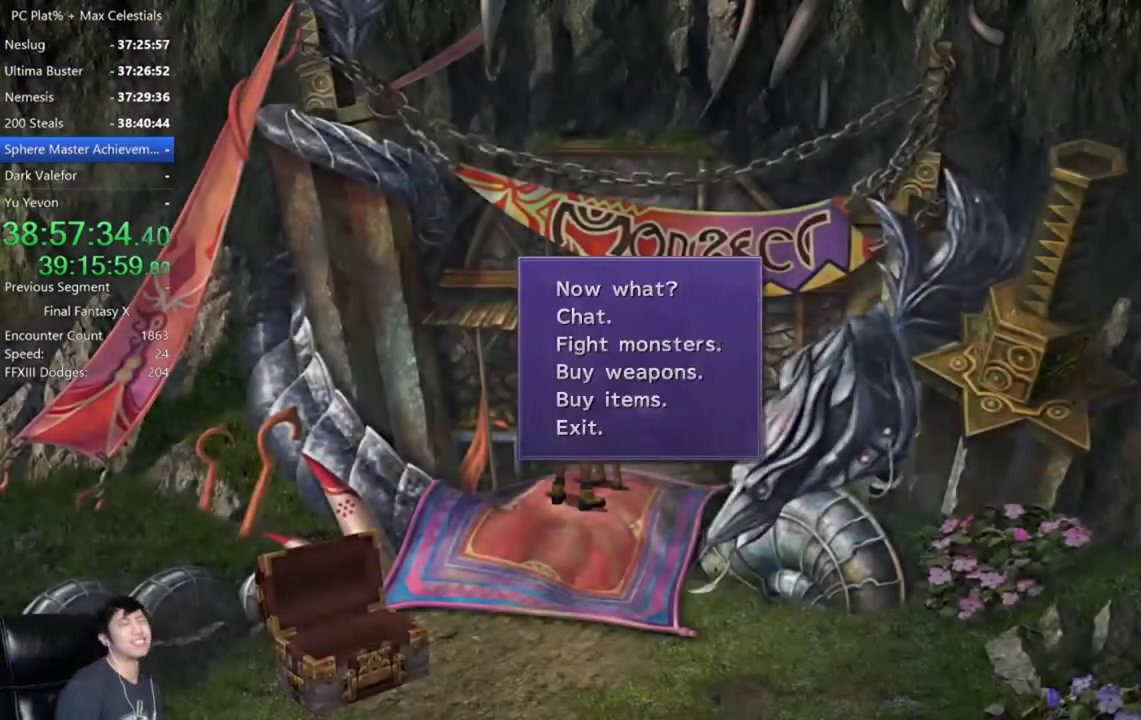
{"buttons": ["A"], "left_stick": "center", "right_stick": "center", "events": [[33, "A", "up"], [100, "A", "down"], [200, "A", "up"], [267, "A", "down"], [367, "A", "up"], [433, "A", "down"]]}
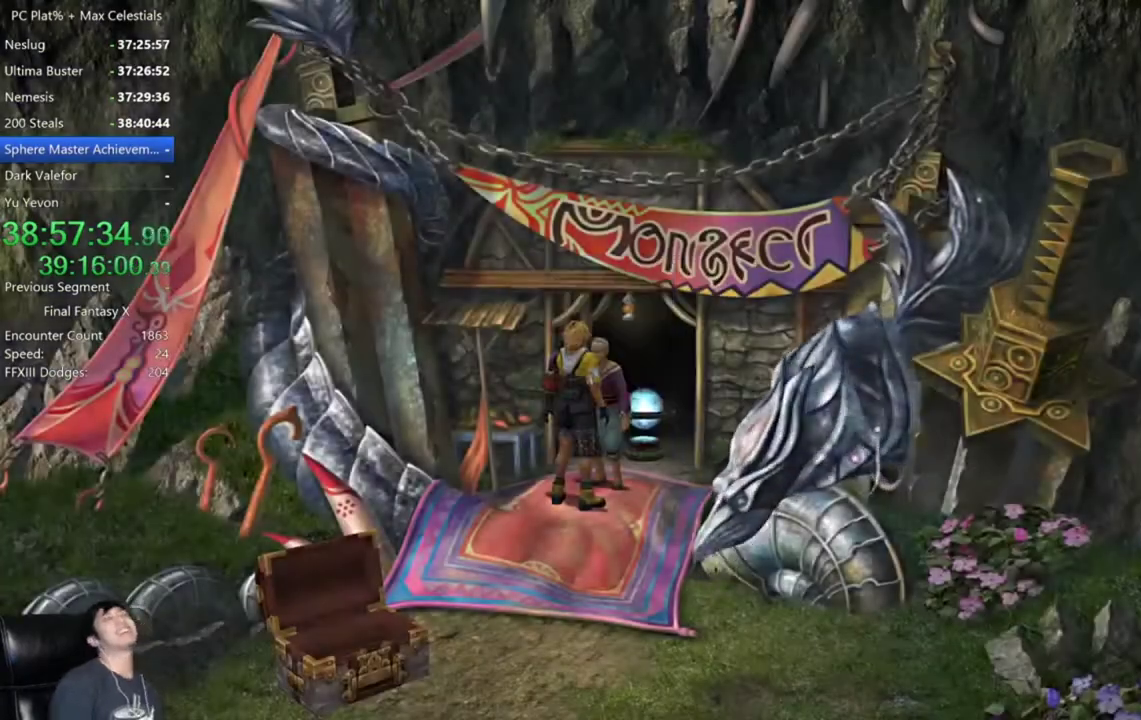
{"buttons": [], "left_stick": "center", "right_stick": "center", "events": [[67, "A", "up"]]}
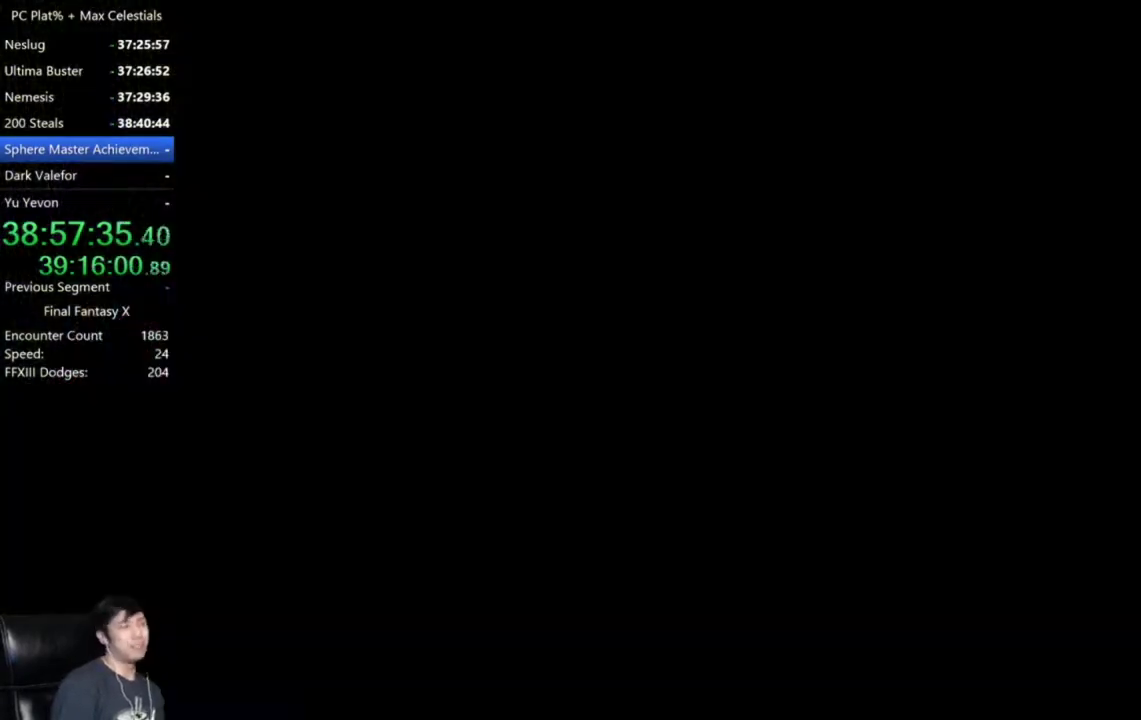
{"buttons": ["DPAD_RIGHT"], "left_stick": "center", "right_stick": "center", "events": [[267, "DPAD_UP", "down"], [333, "A", "down"], [367, "DPAD_UP", "up"], [433, "A", "up"], [467, "DPAD_RIGHT", "down"]]}
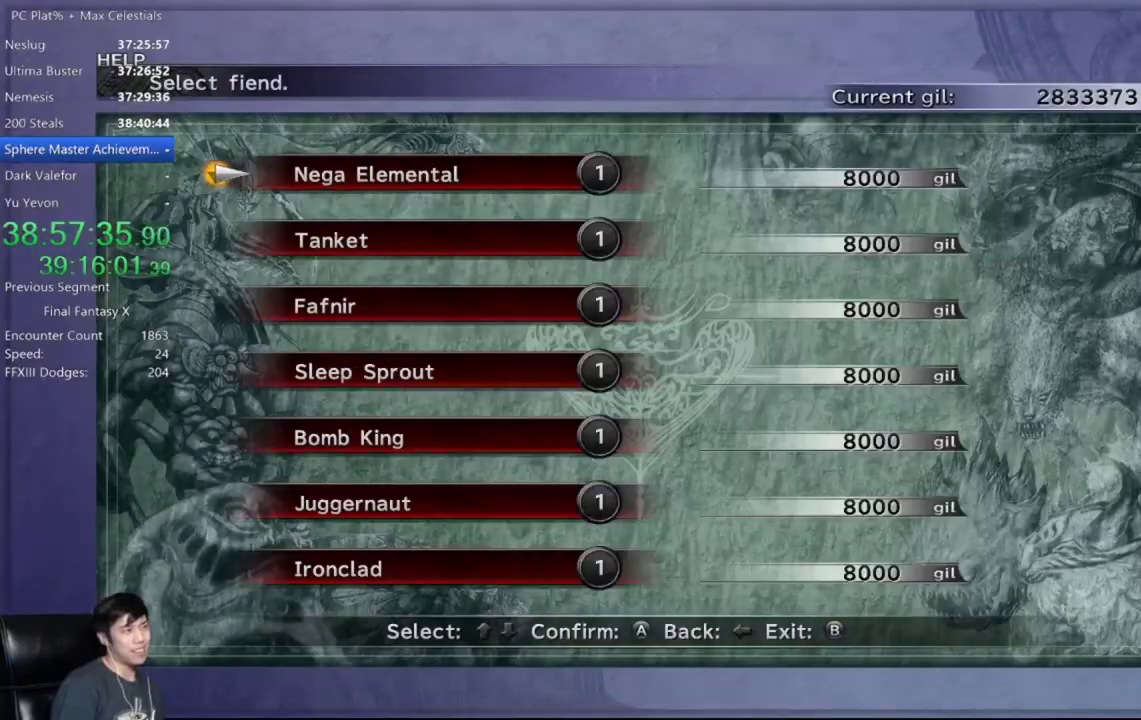
{"buttons": ["DPAD_DOWN"], "left_stick": "center", "right_stick": "center", "events": [[33, "DPAD_RIGHT", "up"], [134, "DPAD_DOWN", "down"], [200, "DPAD_DOWN", "up"], [300, "DPAD_DOWN", "down"], [367, "DPAD_DOWN", "up"], [434, "DPAD_DOWN", "down"]]}
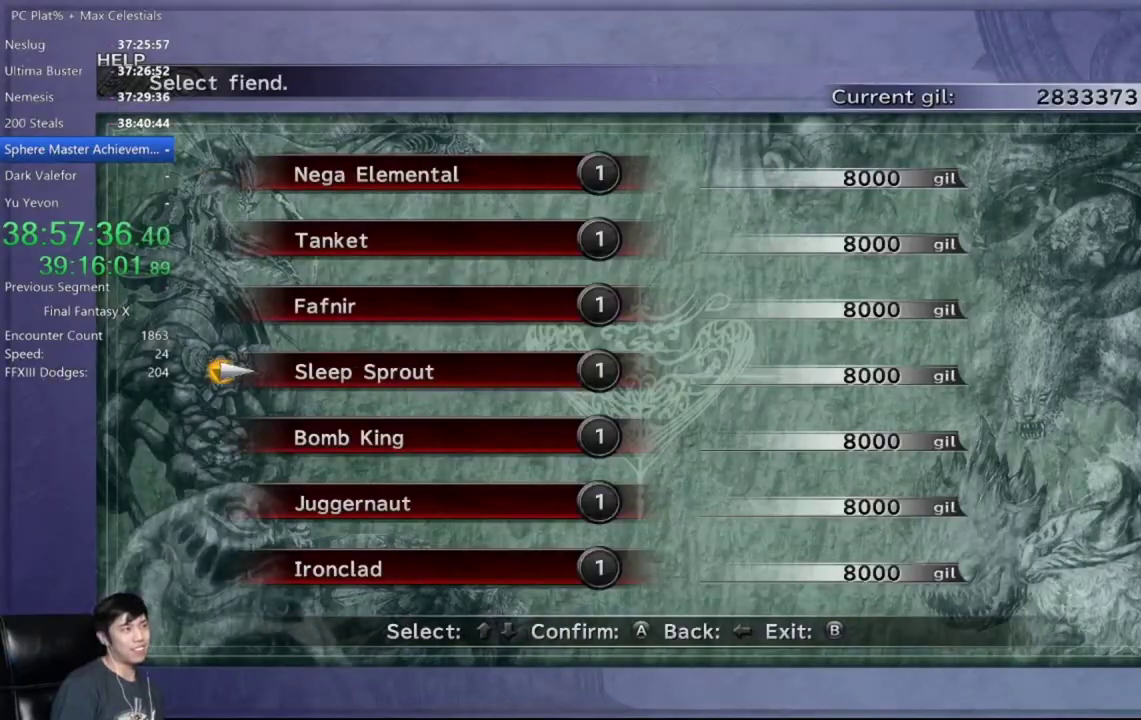
{"buttons": ["A"], "left_stick": "center", "right_stick": "center", "events": [[33, "A", "down"], [33, "DPAD_DOWN", "up"], [100, "A", "up"], [166, "A", "down"], [367, "A", "up"], [500, "A", "down"]]}
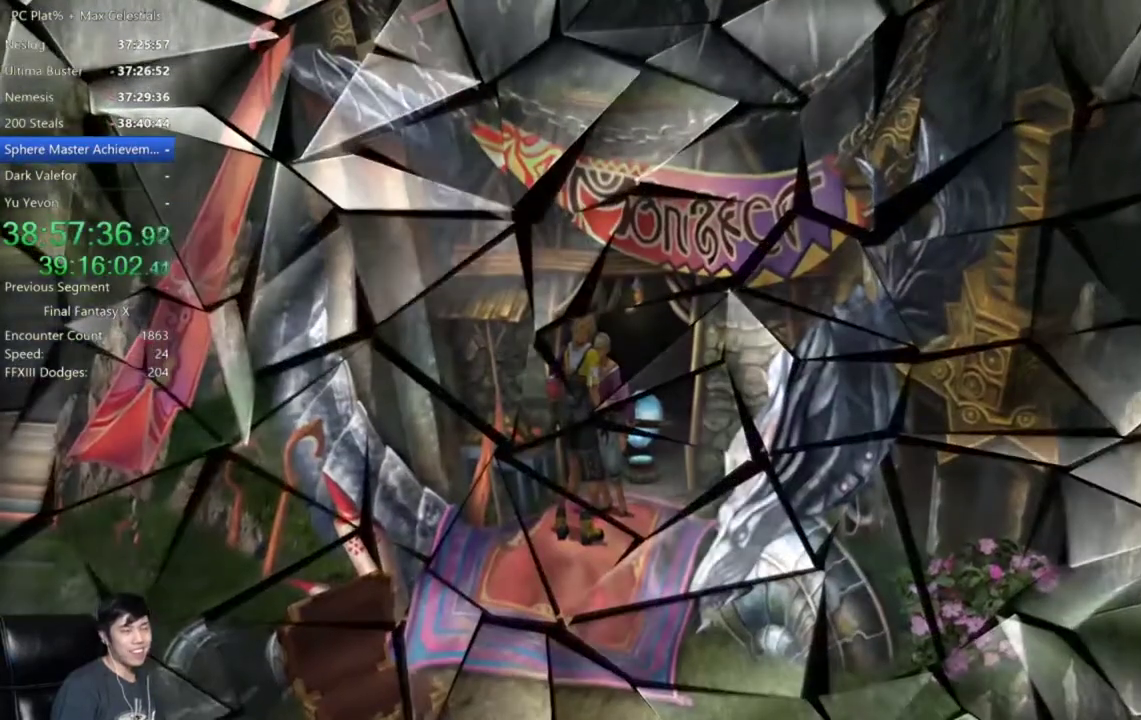
{"buttons": [], "left_stick": "center", "right_stick": "center", "events": [[67, "A", "up"], [400, "A", "down"], [501, "A", "up"]]}
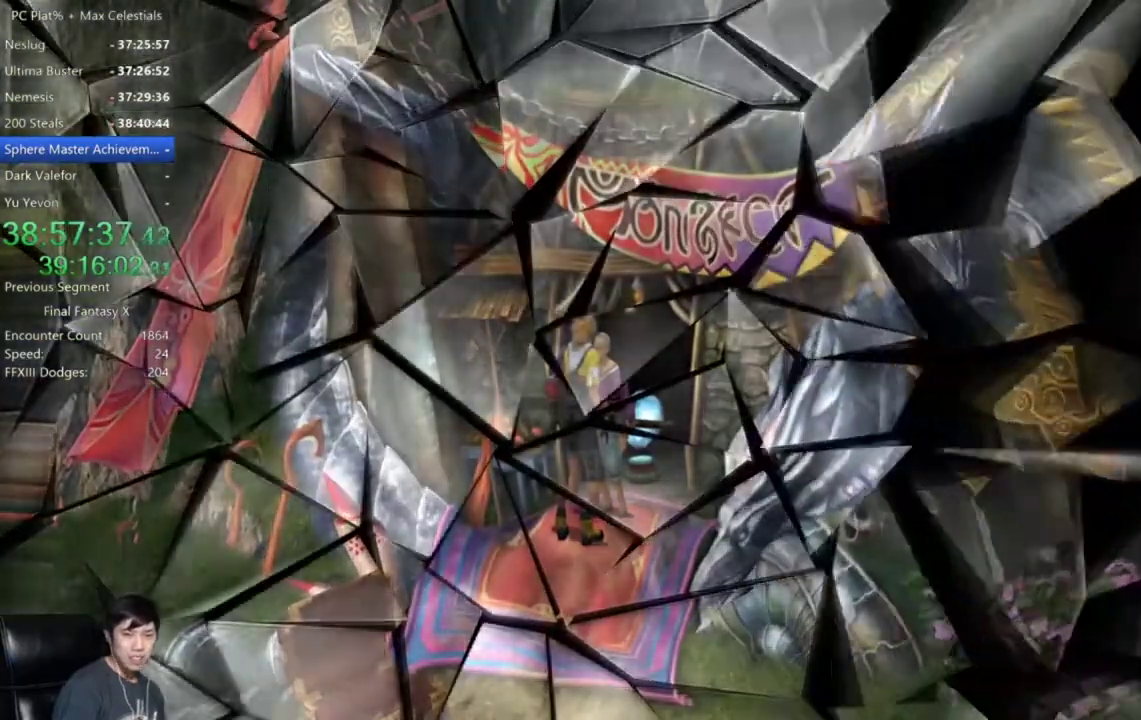
{"buttons": [], "left_stick": "center", "right_stick": "center", "events": [[233, "A", "down"], [300, "A", "up"], [367, "A", "down"], [433, "A", "up"]]}
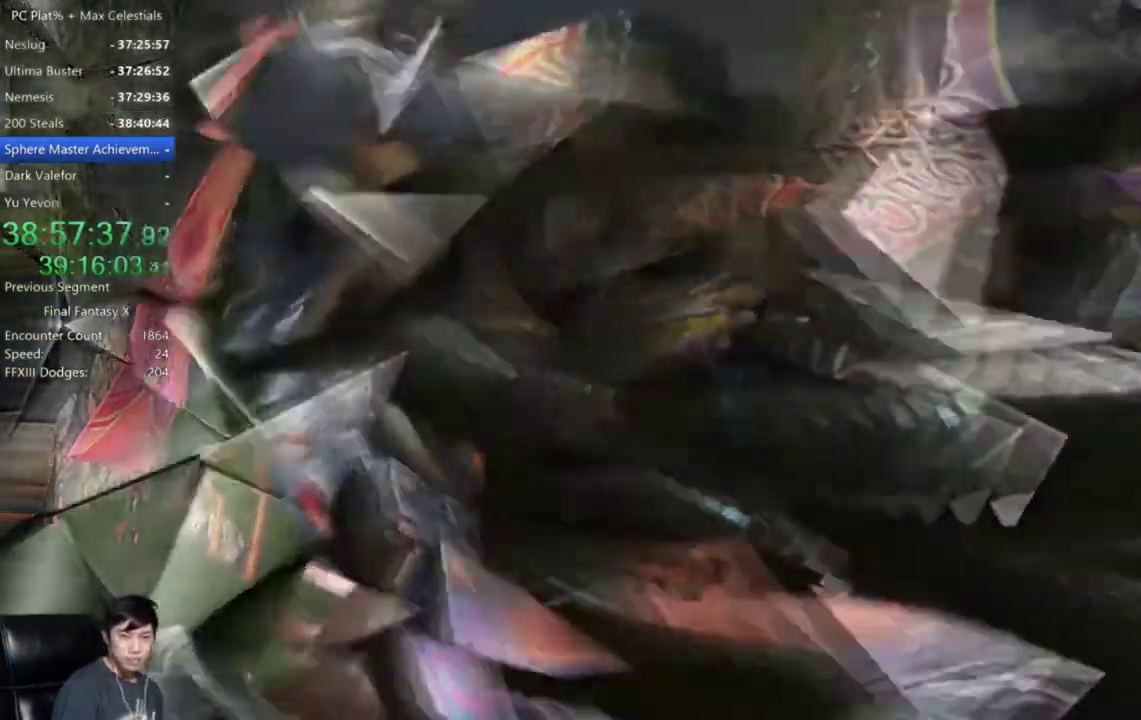
{"buttons": [], "left_stick": "center", "right_stick": "center", "events": [[33, "A", "down"], [100, "A", "up"], [200, "A", "down"], [300, "A", "up"], [367, "A", "down"], [467, "A", "up"]]}
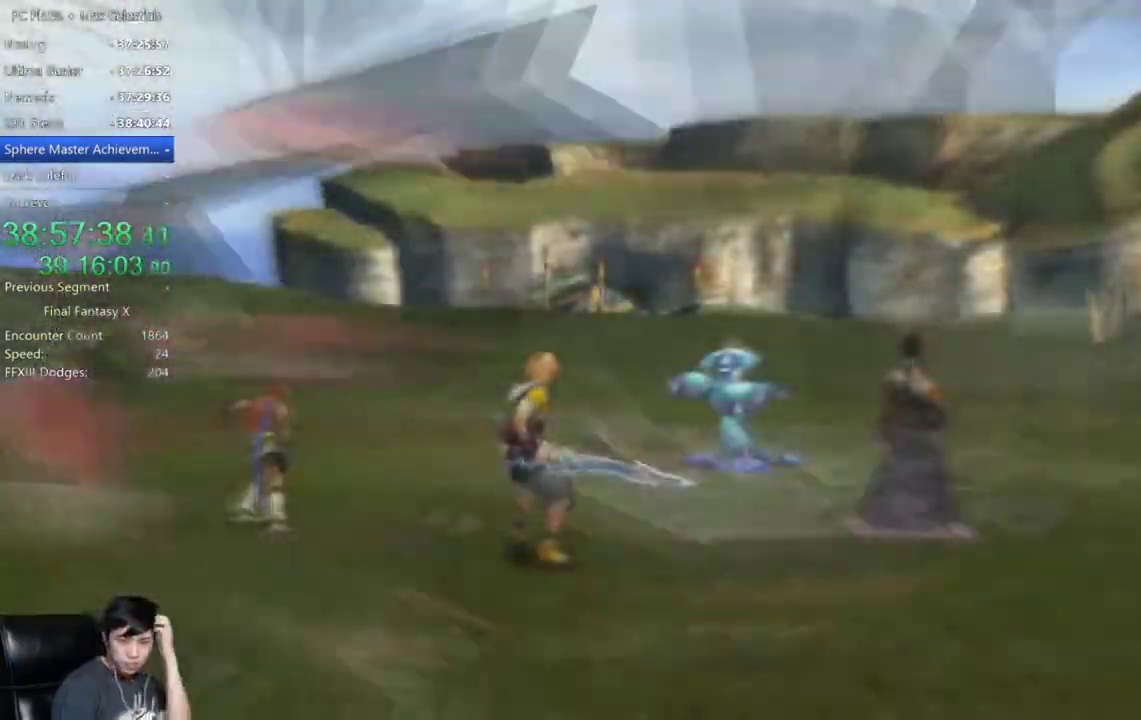
{"buttons": [], "left_stick": "center", "right_stick": "center", "events": []}
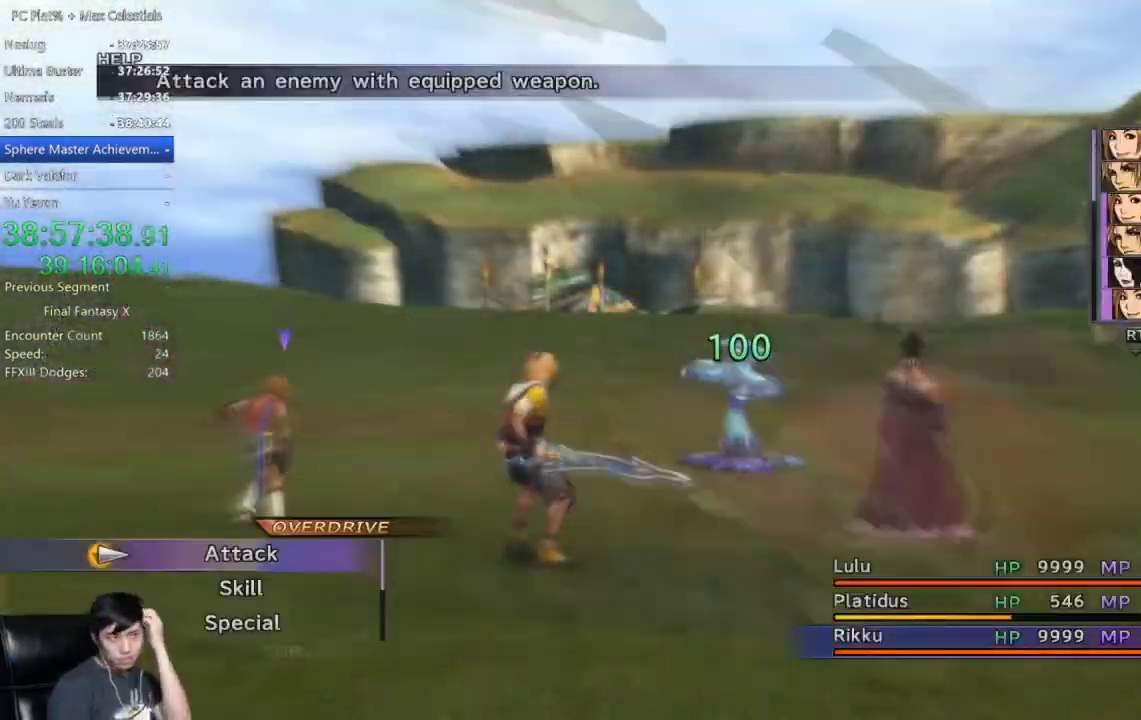
{"buttons": [], "left_stick": "center", "right_stick": "center", "events": [[334, "Y", "down"], [434, "Y", "up"]]}
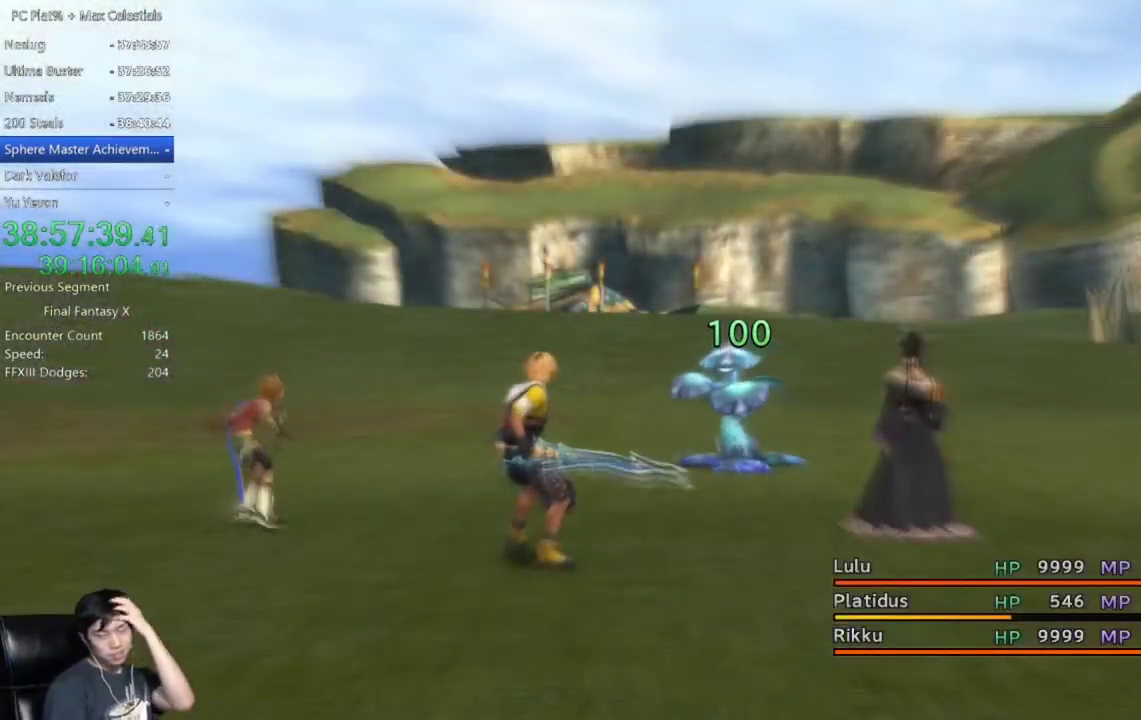
{"buttons": [], "left_stick": "center", "right_stick": "center", "events": [[200, "A", "down"], [267, "A", "up"], [367, "A", "down"], [433, "A", "up"]]}
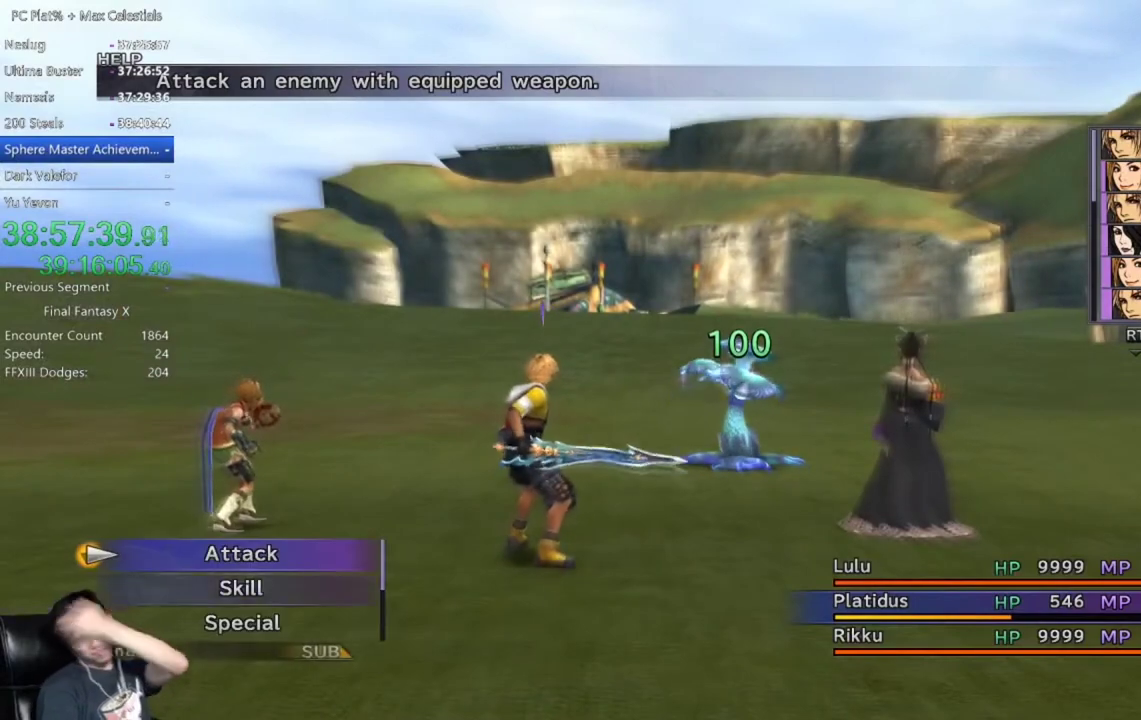
{"buttons": ["A"], "left_stick": "center", "right_stick": "center", "events": [[33, "A", "down"], [100, "A", "up"], [334, "A", "down"], [400, "A", "up"], [501, "A", "down"]]}
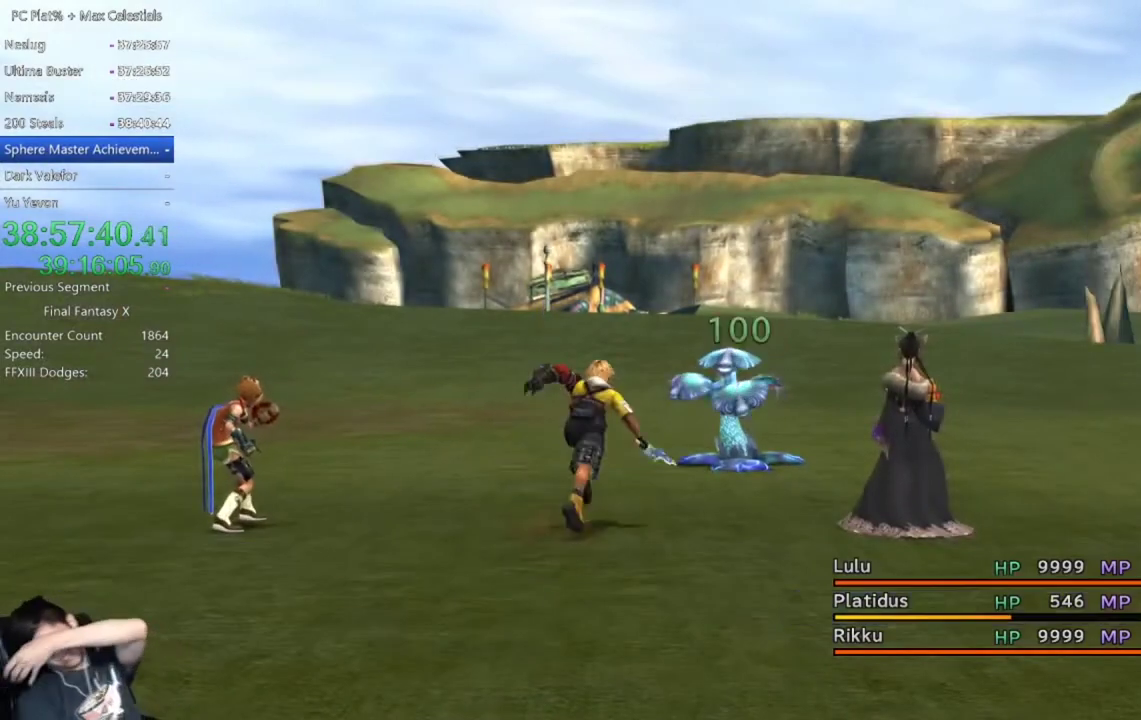
{"buttons": [], "left_stick": "center", "right_stick": "center", "events": [[66, "A", "up"], [133, "A", "down"], [233, "A", "up"]]}